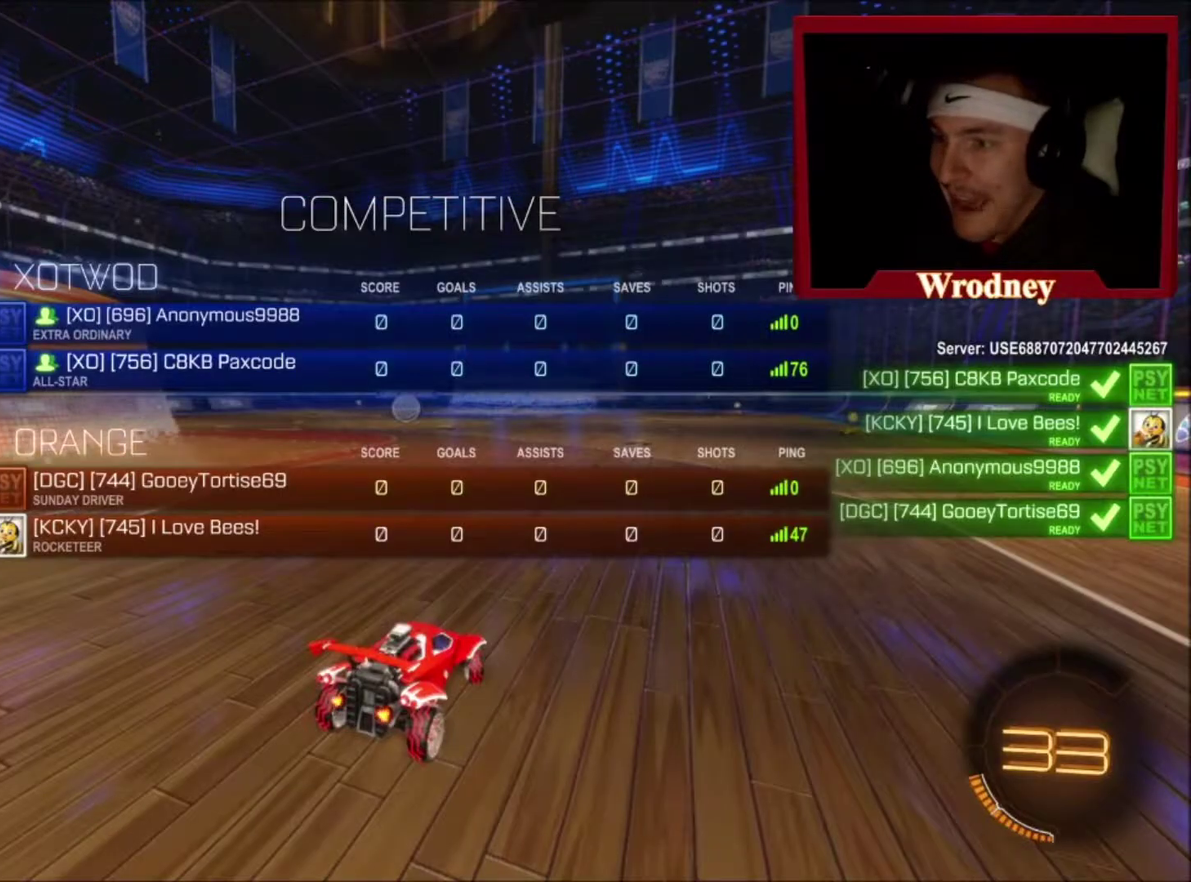
Gameplay with a controller (Xbox layout); each line is a JSON object with the inputs held at the frame after it. "events" lists button and stick changes between this image and that frame as [ms after this image, input, new state], when the widget could be followed in between. Not read: R2.
{"buttons": ["L3"], "left_stick": "up-left", "right_stick": "center", "events": []}
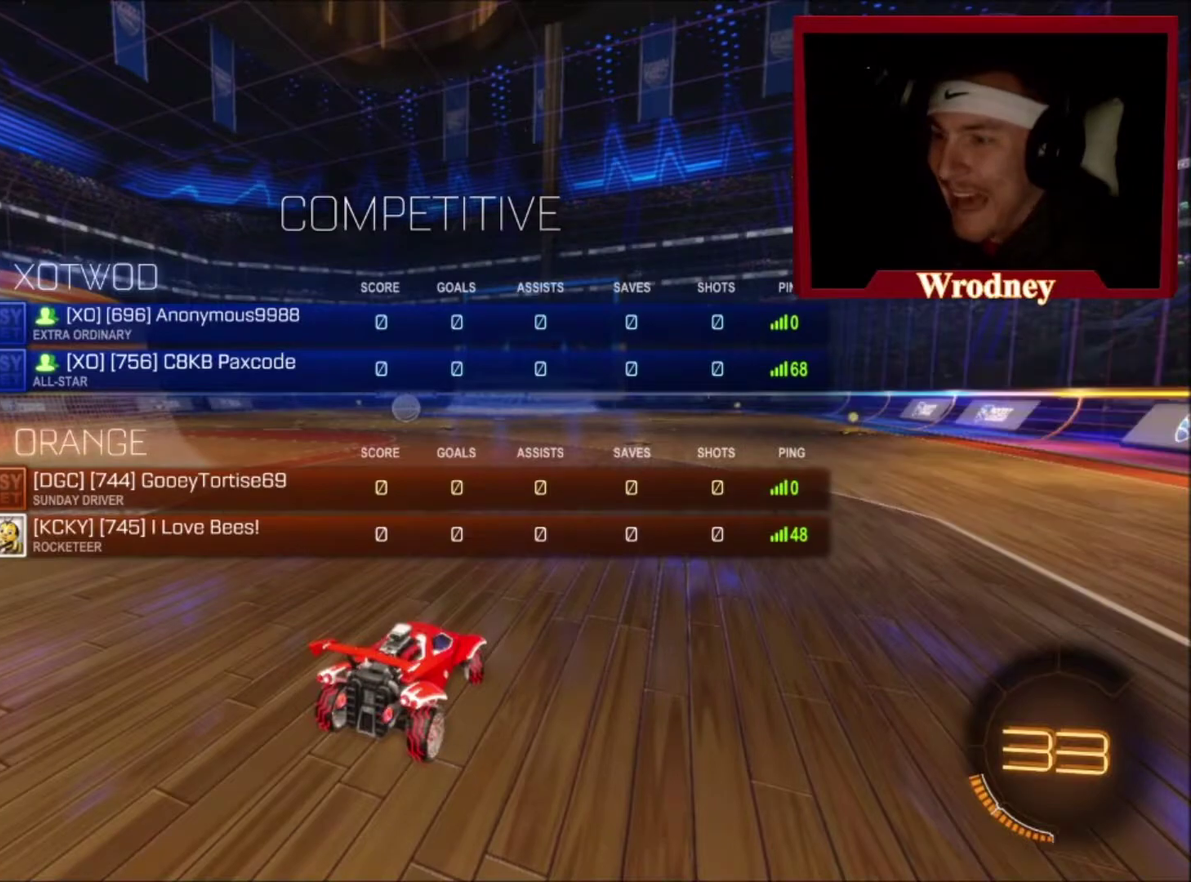
{"buttons": ["L3"], "left_stick": "up-left", "right_stick": "center", "events": []}
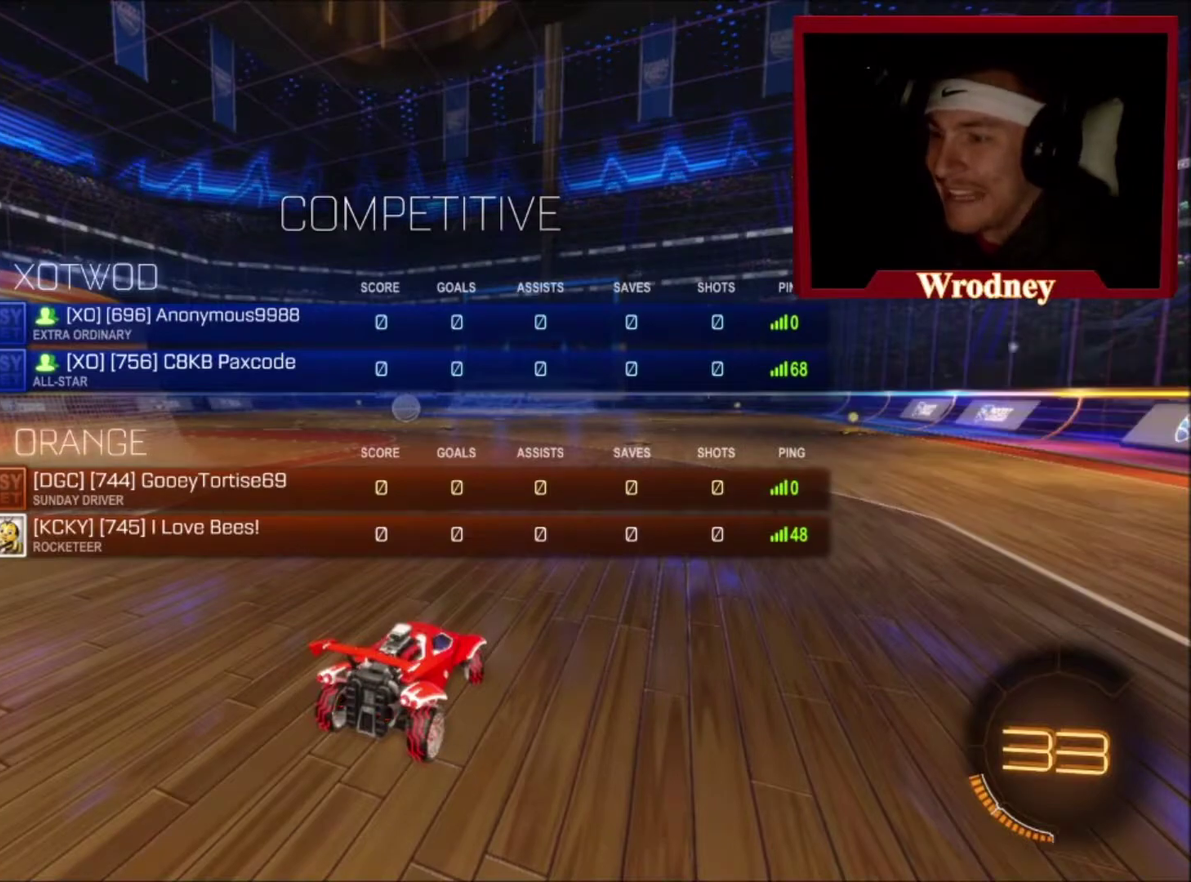
{"buttons": ["L3"], "left_stick": "right", "right_stick": "center", "events": [[467, "left_stick", "right"]]}
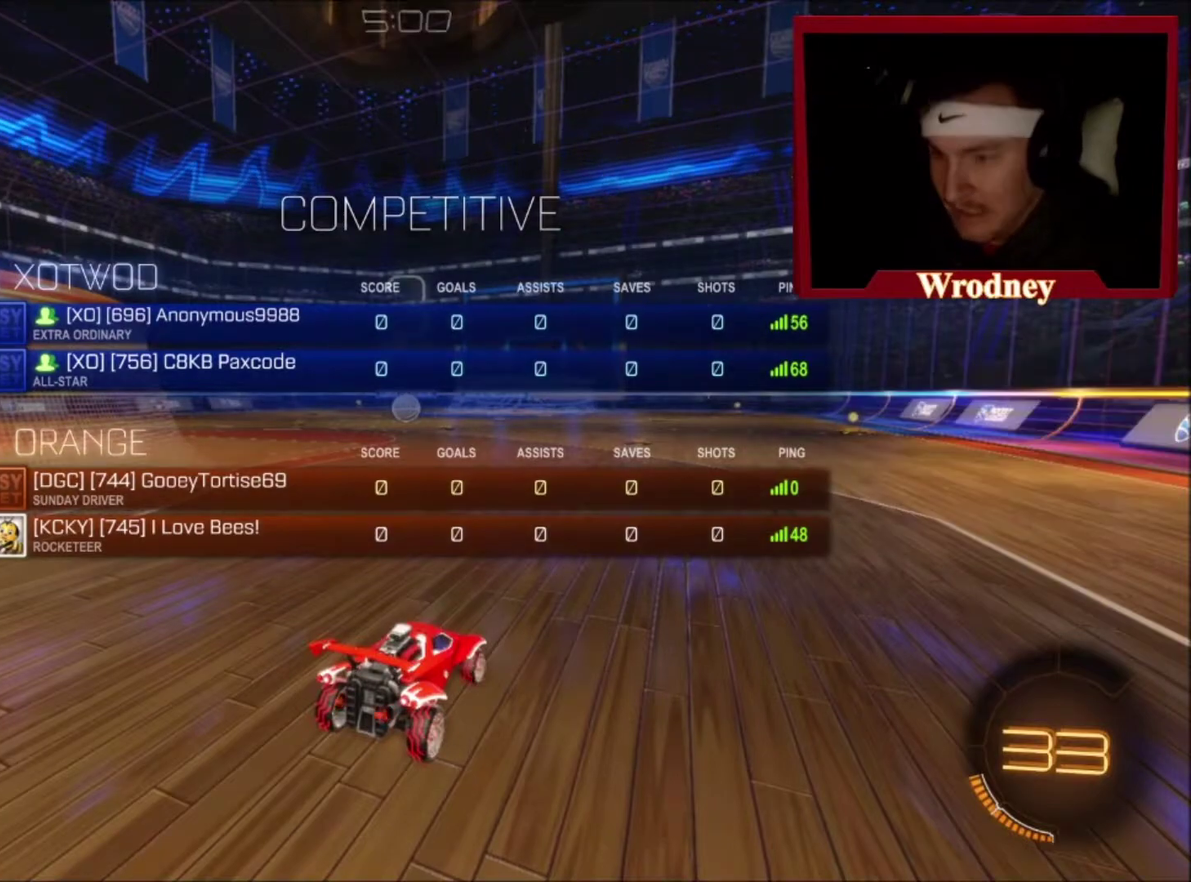
{"buttons": ["L3"], "left_stick": "right", "right_stick": "center", "events": []}
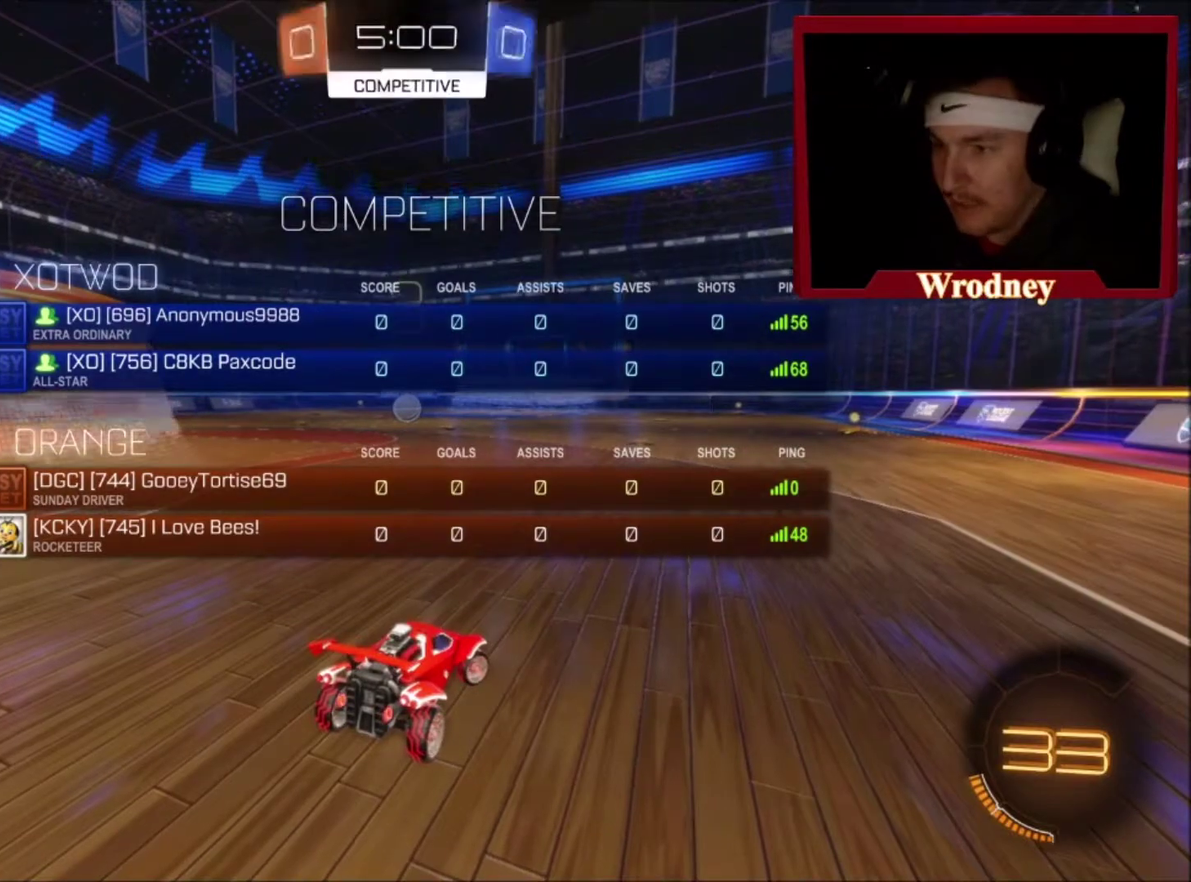
{"buttons": ["L3"], "left_stick": "right", "right_stick": "center", "events": [[166, "left_stick", "up-right"], [233, "left_stick", "right"]]}
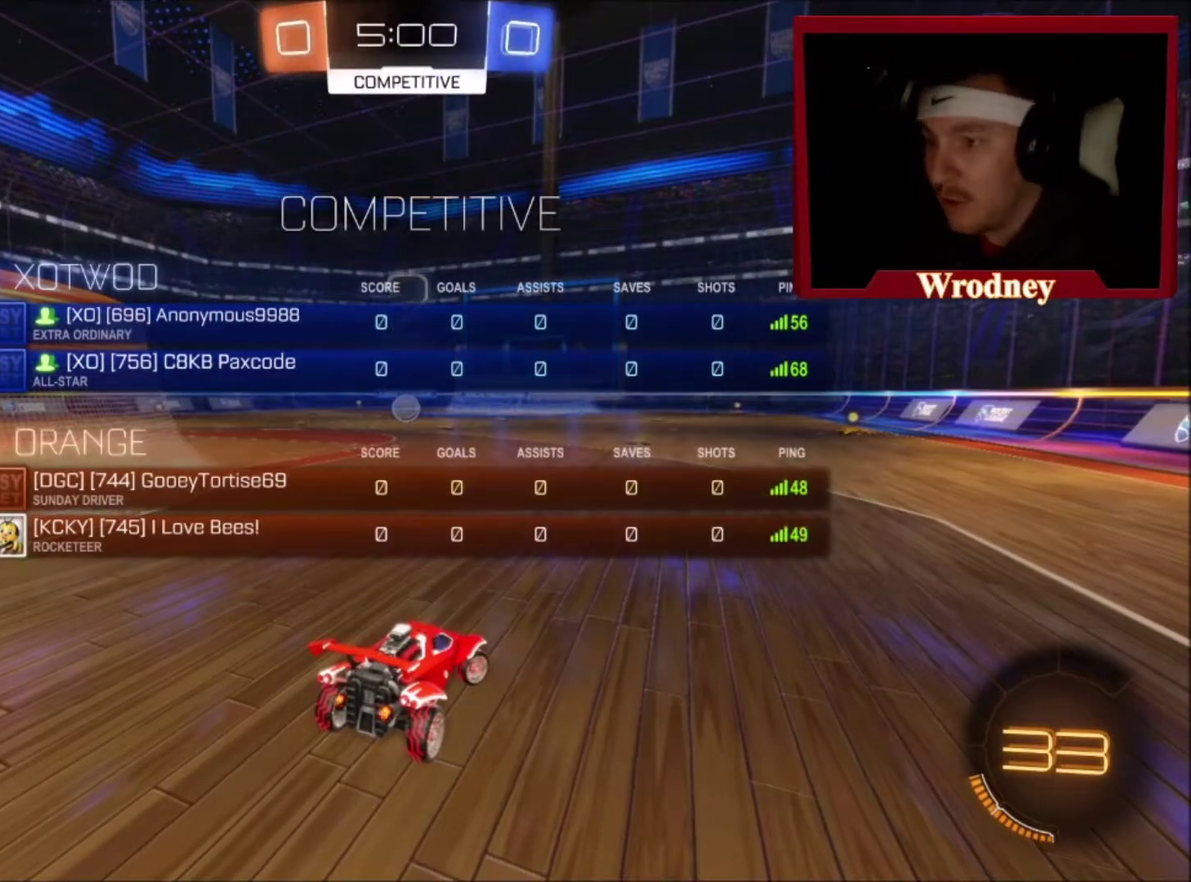
{"buttons": [], "left_stick": "right", "right_stick": "center"}
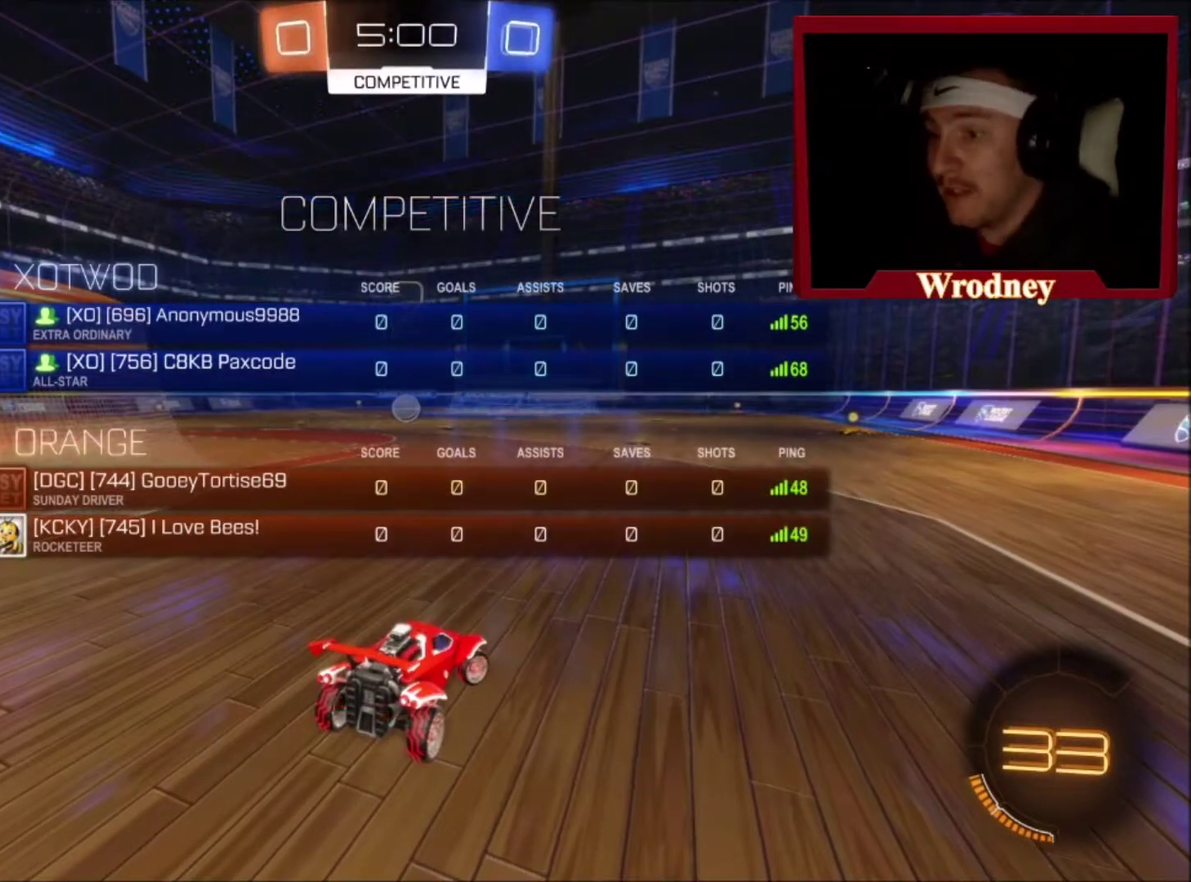
{"buttons": [], "left_stick": "right", "right_stick": "center", "events": [[133, "left_stick", "center"], [233, "left_stick", "right"]]}
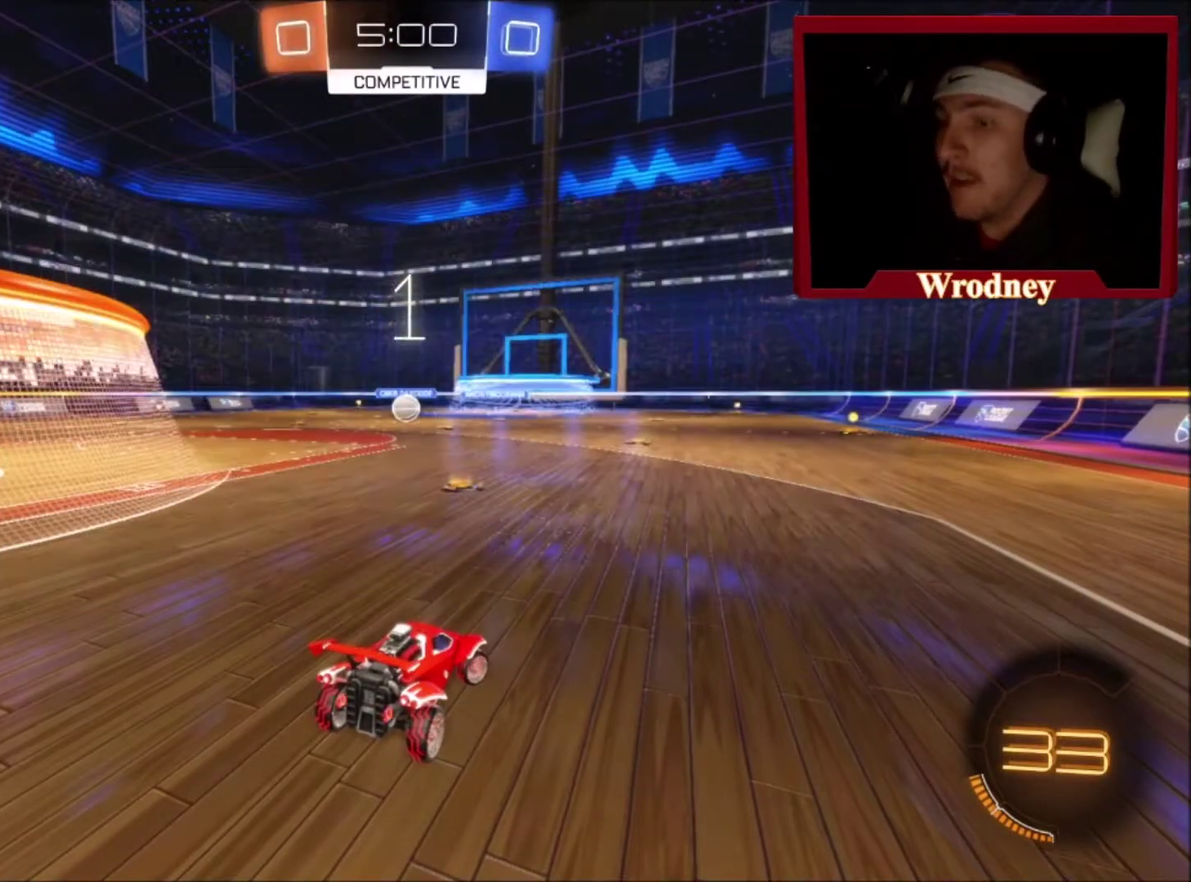
{"buttons": ["L3"], "left_stick": "right", "right_stick": "center"}
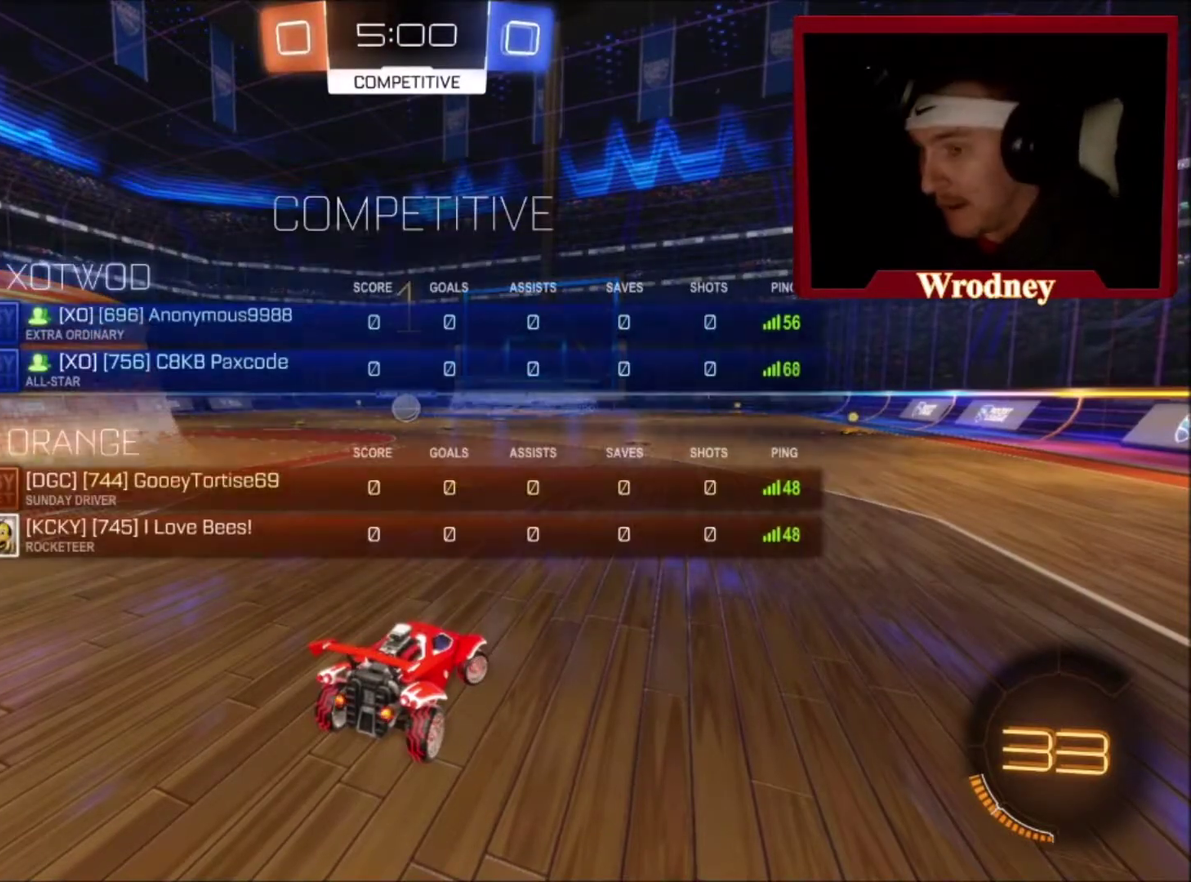
{"buttons": ["L1", "L3"], "left_stick": "right", "right_stick": "center", "events": [[66, "L1", "down"], [333, "A", "down"], [433, "A", "up"]]}
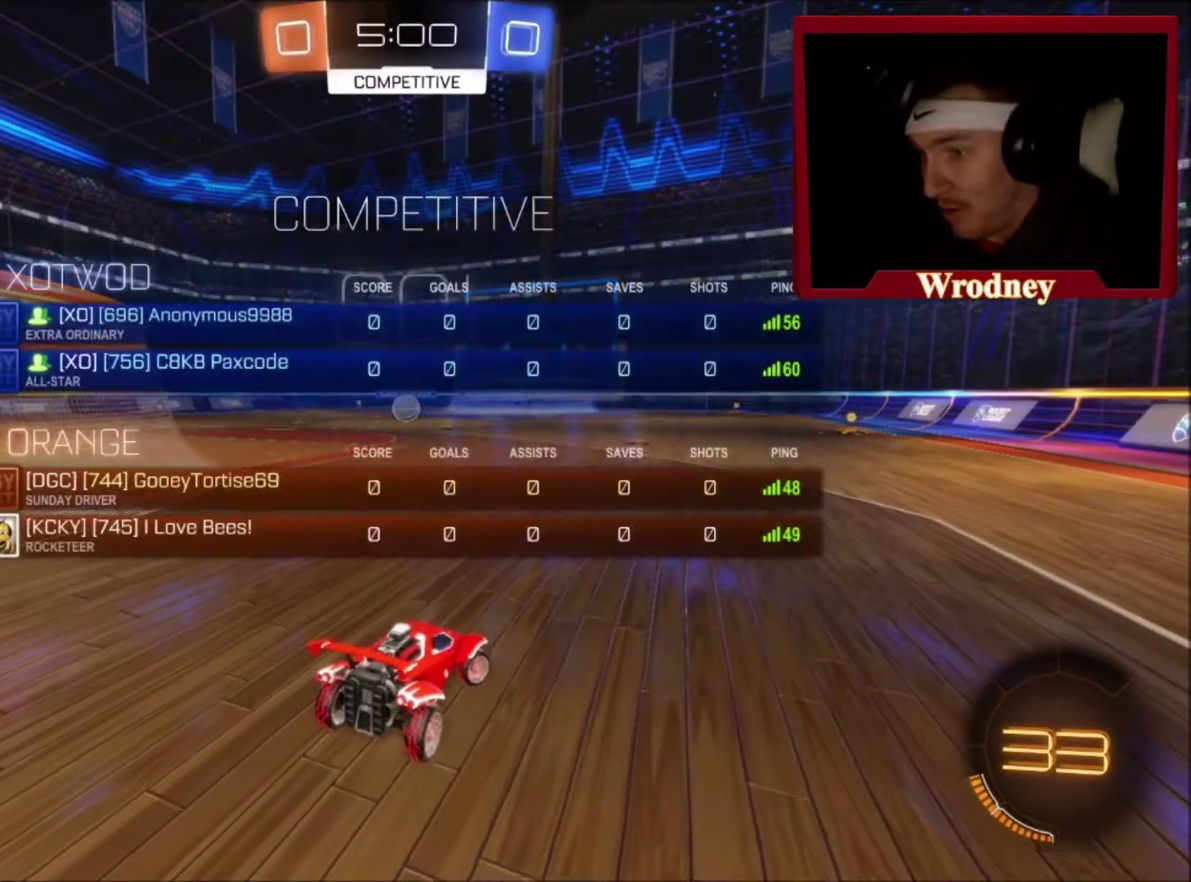
{"buttons": [], "left_stick": "right", "right_stick": "center"}